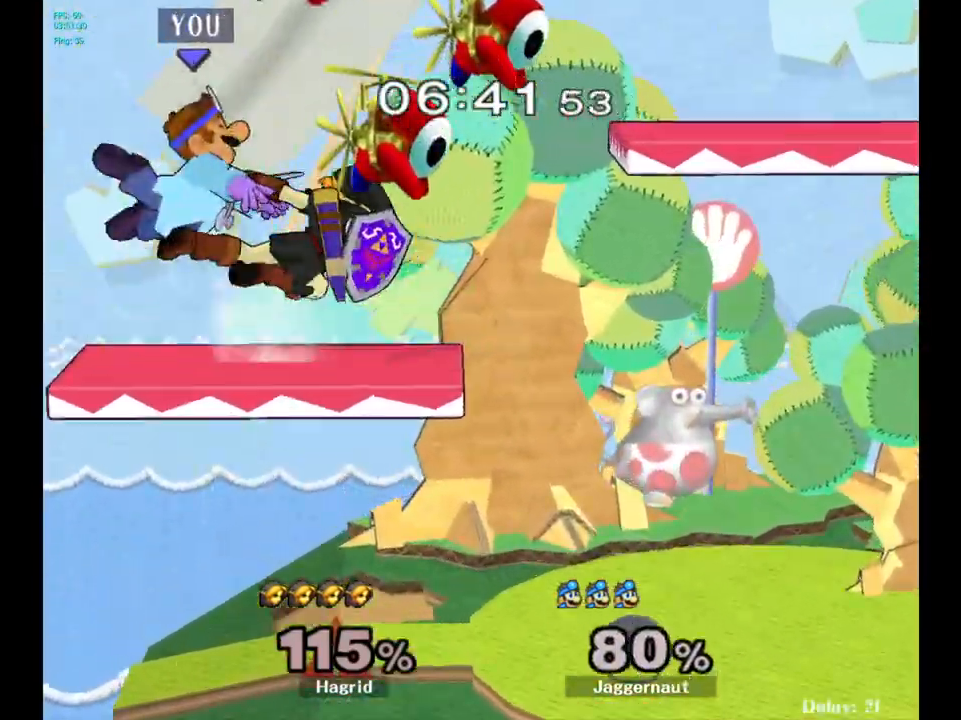
Gameplay with a controller (Nintendo layout); each line is a JSON object with the inputs held at the frame after it. "events" lists button and stick changes between this image and that frame as [ms after this image, input, new state], when the widget could be followed in between. Not read: L3 R3.
{"buttons": [], "left_stick": "right", "right_stick": "center", "events": [[267, "left_stick", "center"], [350, "Y", "down"], [433, "Y", "up"], [433, "left_stick", "right"]]}
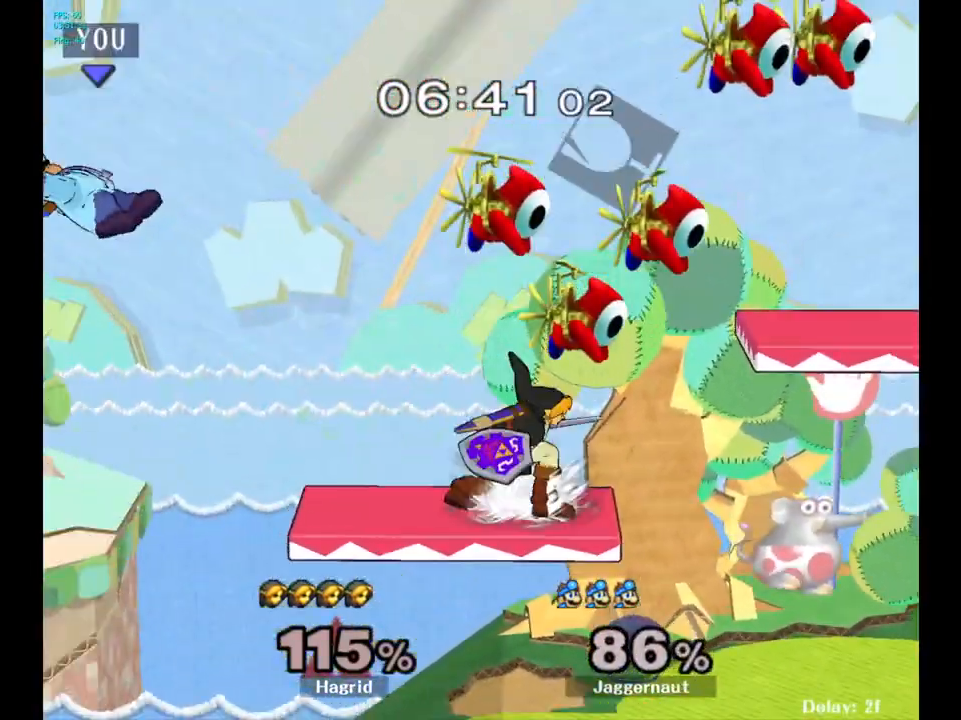
{"buttons": [], "left_stick": "right", "right_stick": "center", "events": [[183, "left_stick", "center"], [250, "left_stick", "right"], [417, "left_stick", "center"], [467, "left_stick", "right"]]}
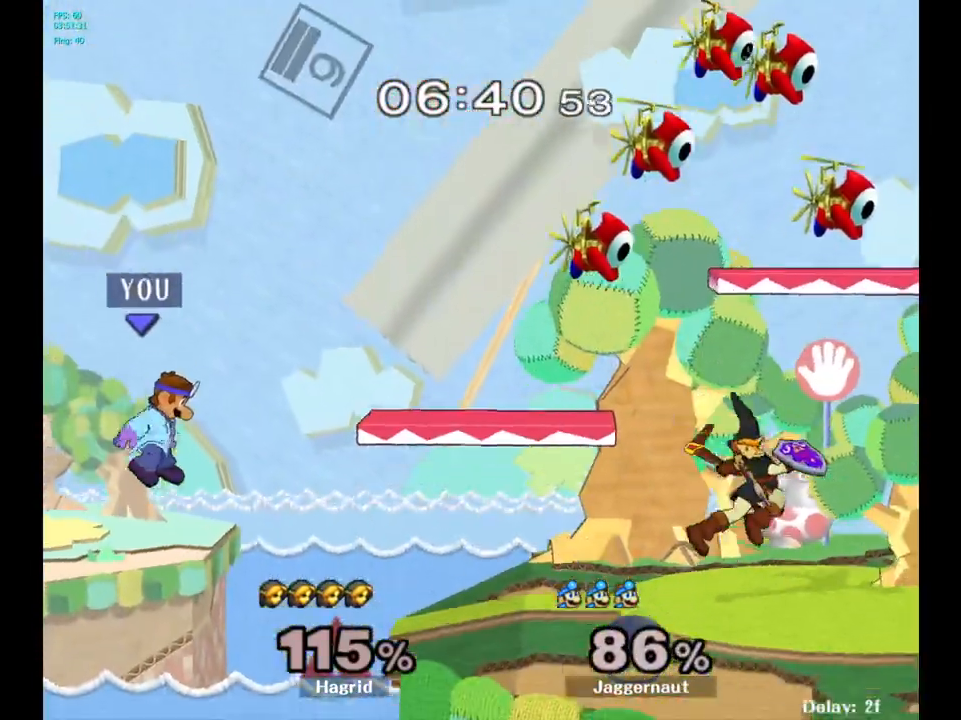
{"buttons": [], "left_stick": "center", "right_stick": "center", "events": [[433, "left_stick", "center"]]}
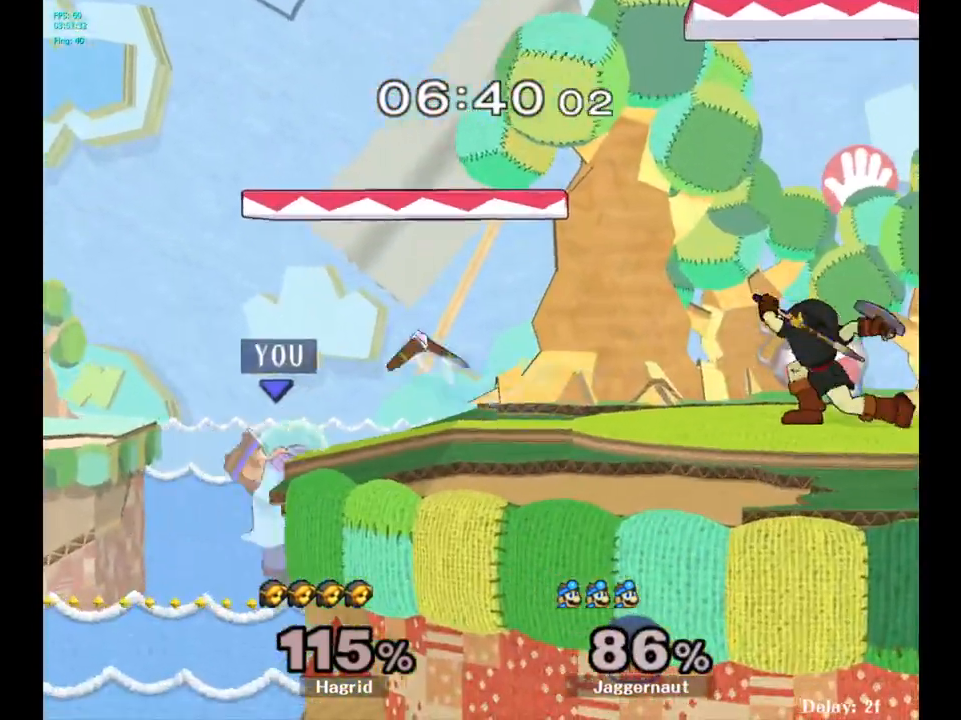
{"buttons": [], "left_stick": "right", "right_stick": "center", "events": [[33, "left_stick", "left"], [133, "Y", "down"], [133, "left_stick", "right"], [267, "left_stick", "down-right"], [283, "R1", "down"], [383, "Y", "up"], [400, "left_stick", "center"], [433, "R1", "up"], [483, "left_stick", "right"]]}
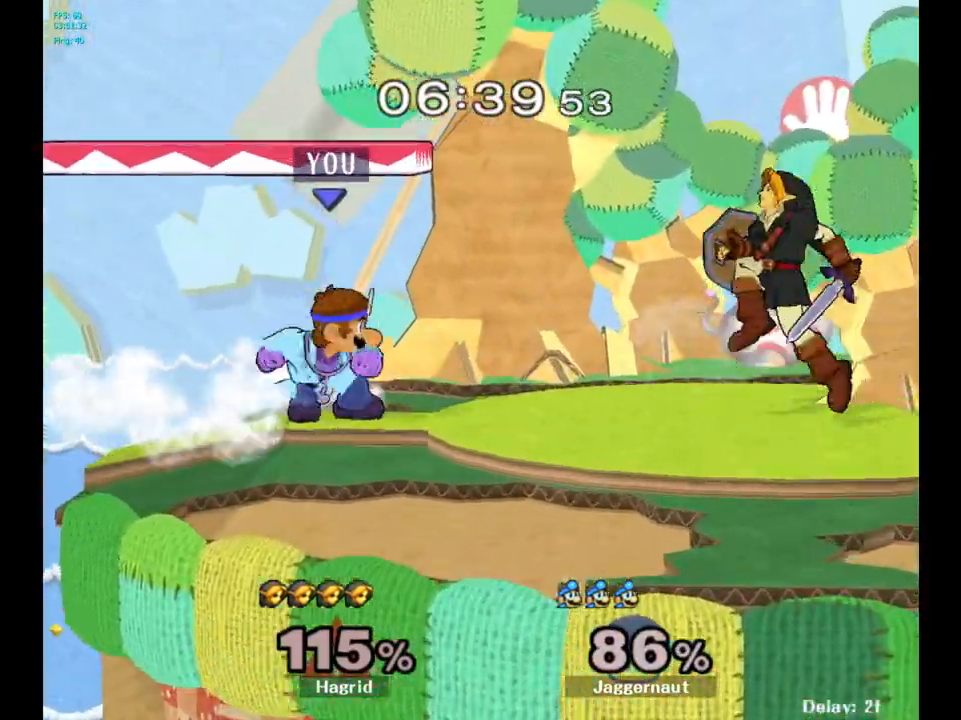
{"buttons": [], "left_stick": "center", "right_stick": "center", "events": [[117, "A", "down"], [133, "left_stick", "center"], [250, "A", "up"]]}
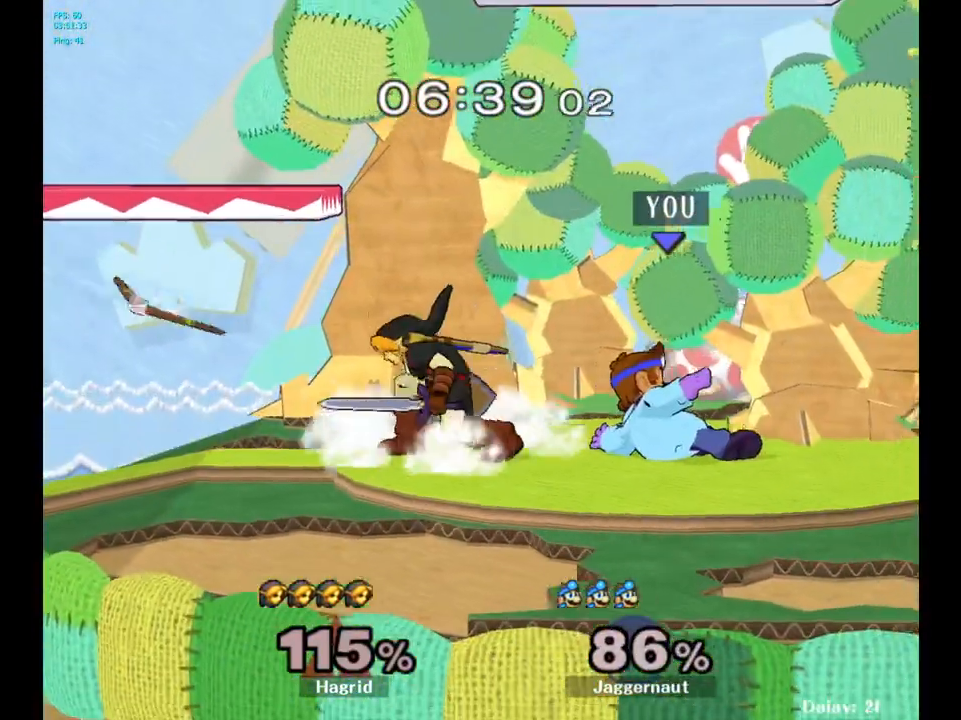
{"buttons": ["Y"], "left_stick": "left", "right_stick": "center", "events": [[283, "left_stick", "right"], [467, "Y", "down"], [483, "left_stick", "left"]]}
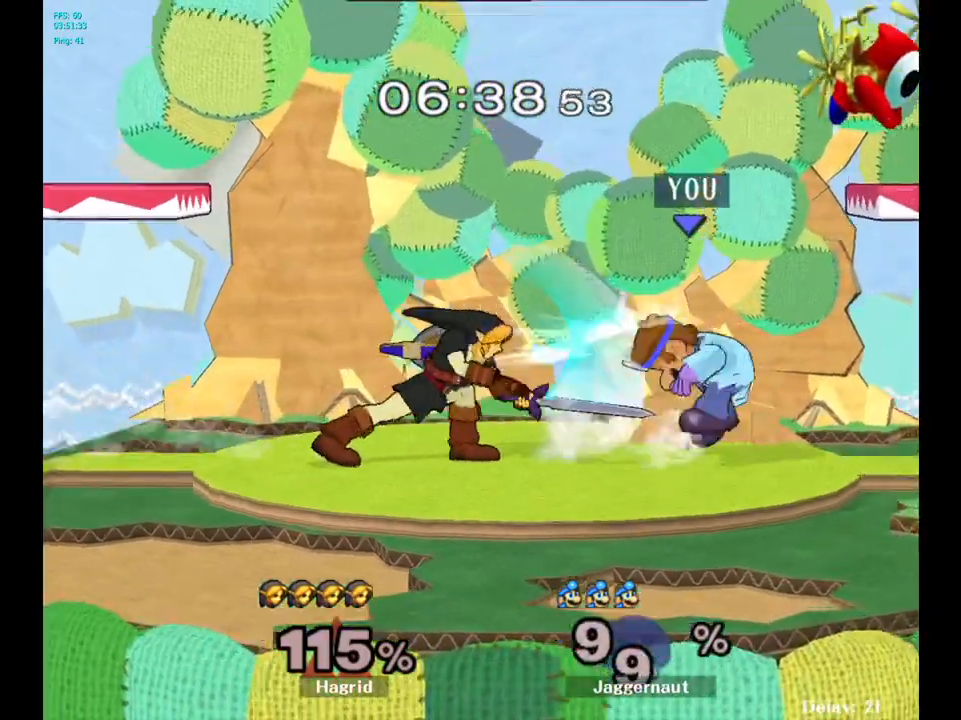
{"buttons": [], "left_stick": "left", "right_stick": "center", "events": [[217, "Y", "up"], [250, "left_stick", "center"], [400, "left_stick", "left"]]}
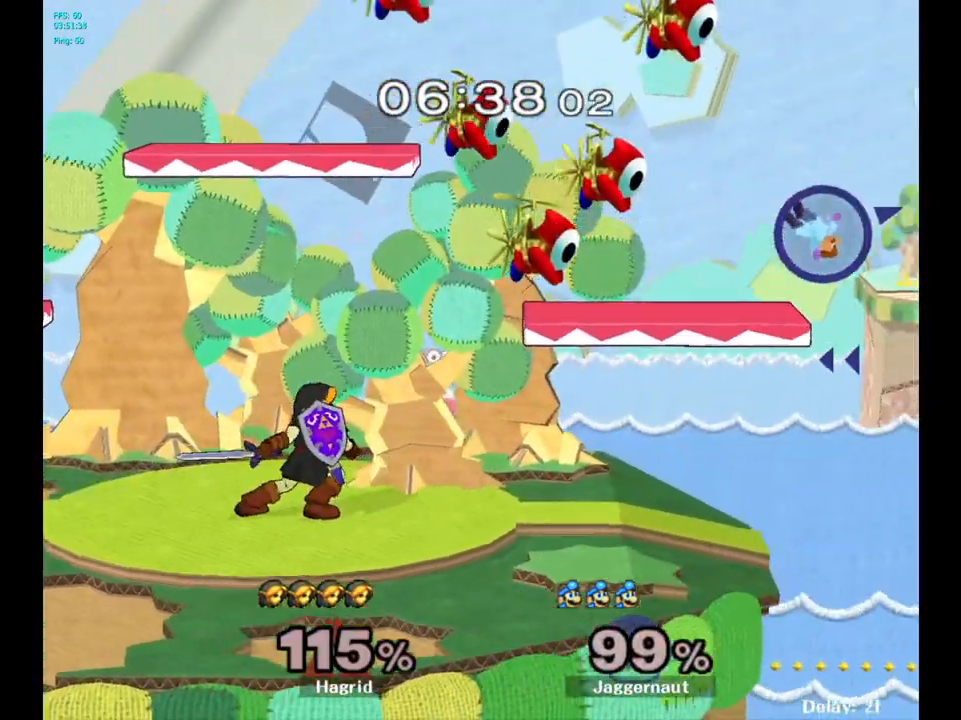
{"buttons": [], "left_stick": "left", "right_stick": "center", "events": [[67, "left_stick", "center"], [117, "left_stick", "left"], [250, "left_stick", "center"], [317, "left_stick", "left"], [450, "left_stick", "center"], [500, "left_stick", "left"]]}
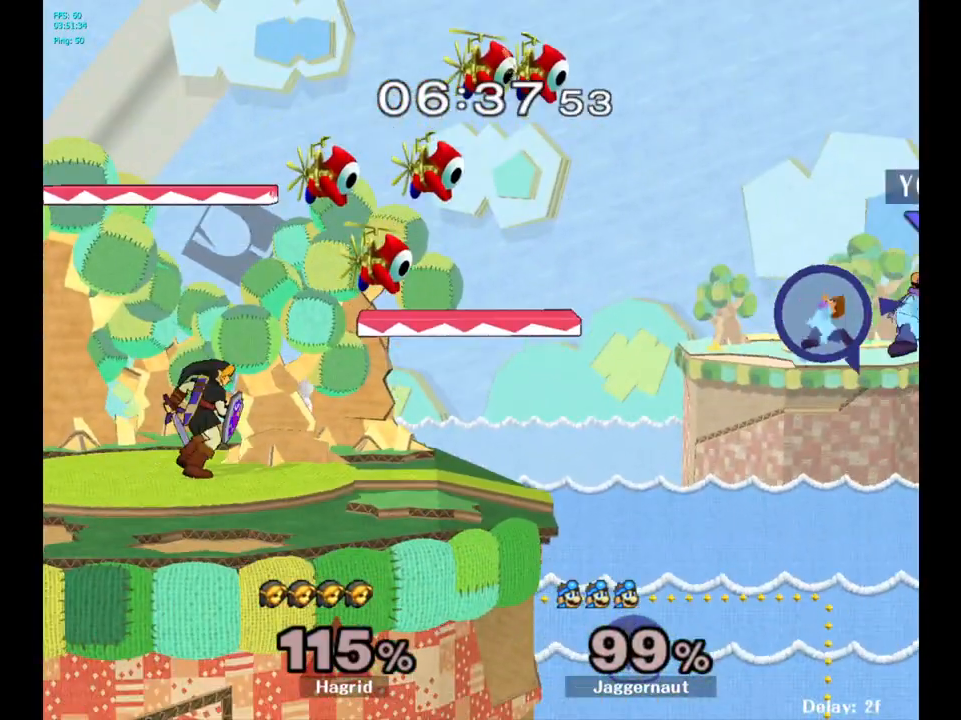
{"buttons": [], "left_stick": "left", "right_stick": "center", "events": []}
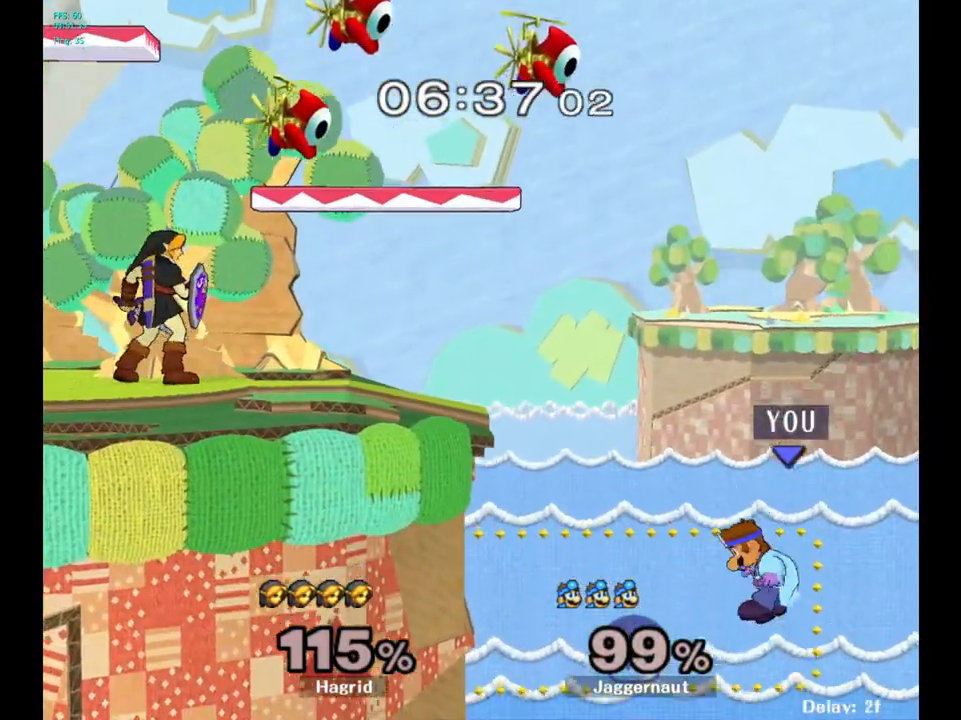
{"buttons": [], "left_stick": "left", "right_stick": "center", "events": [[83, "Y", "down"], [183, "Y", "up"]]}
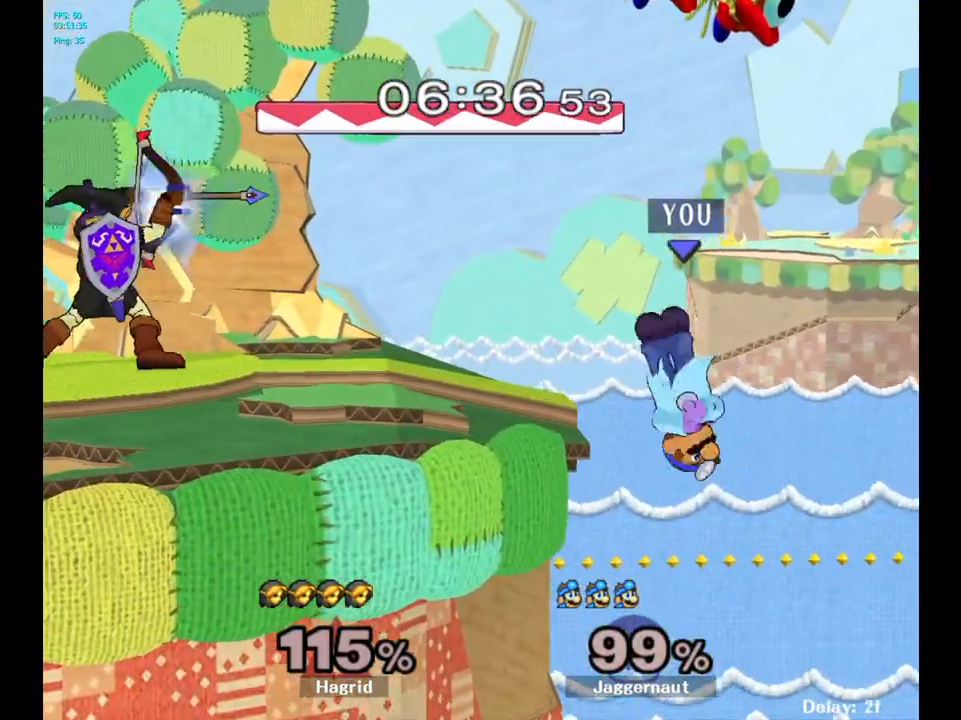
{"buttons": ["A", "Y"], "left_stick": "center", "right_stick": "center", "events": [[50, "left_stick", "center"], [217, "left_stick", "right"], [300, "left_stick", "left"], [317, "Y", "down"], [433, "A", "down"], [450, "left_stick", "center"]]}
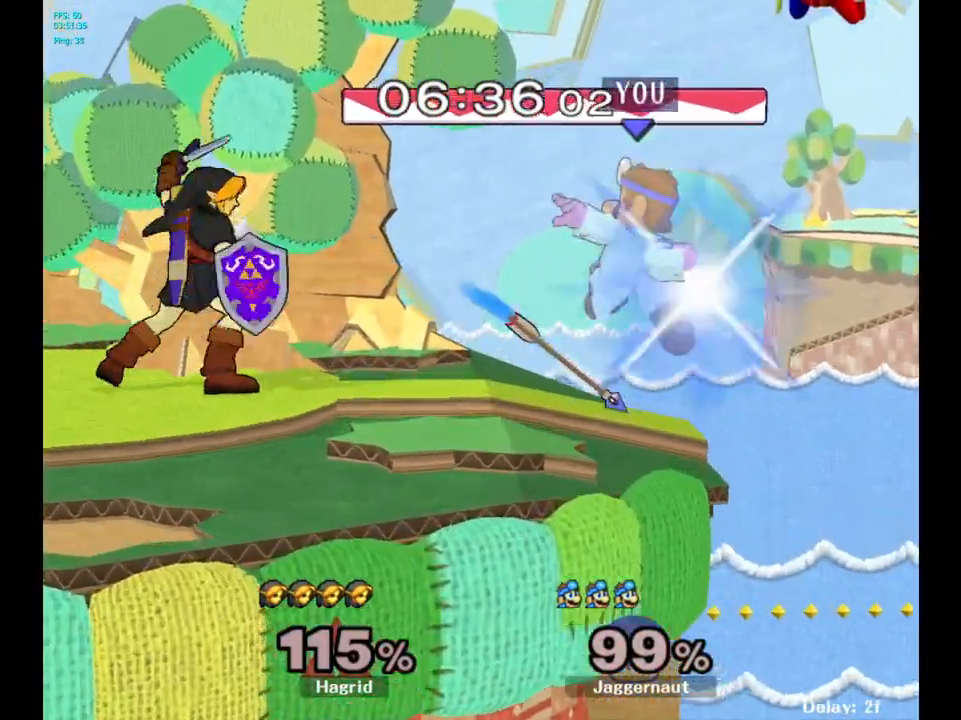
{"buttons": ["R1"], "left_stick": "down-left", "right_stick": "center", "events": [[33, "Y", "up"], [167, "left_stick", "up-left"], [200, "A", "up"], [217, "left_stick", "left"], [417, "left_stick", "down-left"], [467, "R1", "down"]]}
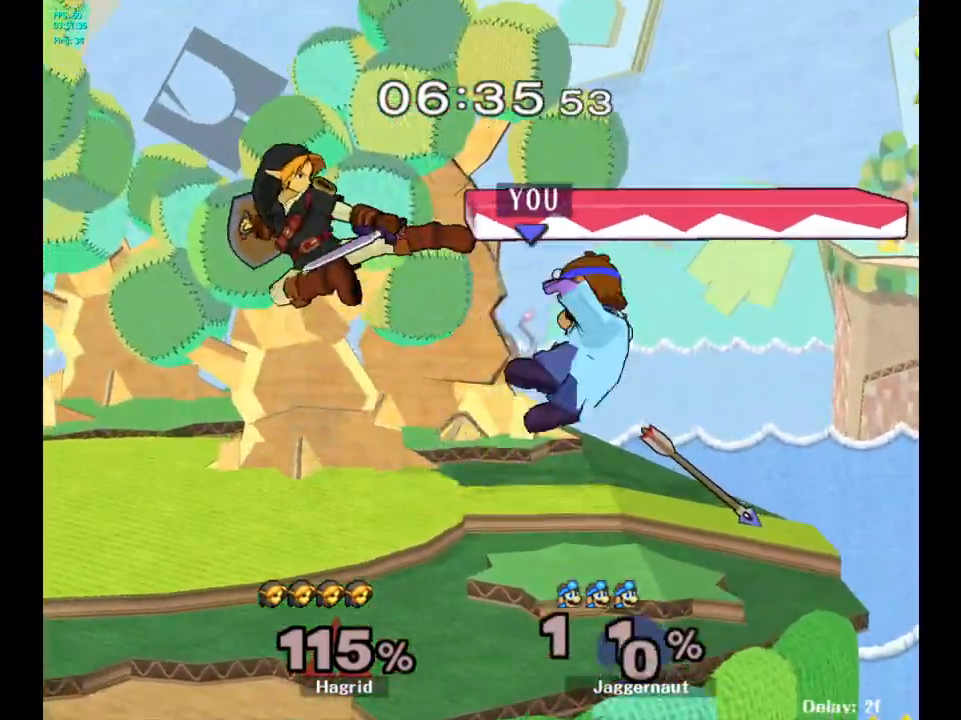
{"buttons": ["Y"], "left_stick": "left", "right_stick": "center", "events": [[83, "left_stick", "center"], [233, "R1", "up"], [283, "left_stick", "left"], [467, "Y", "down"]]}
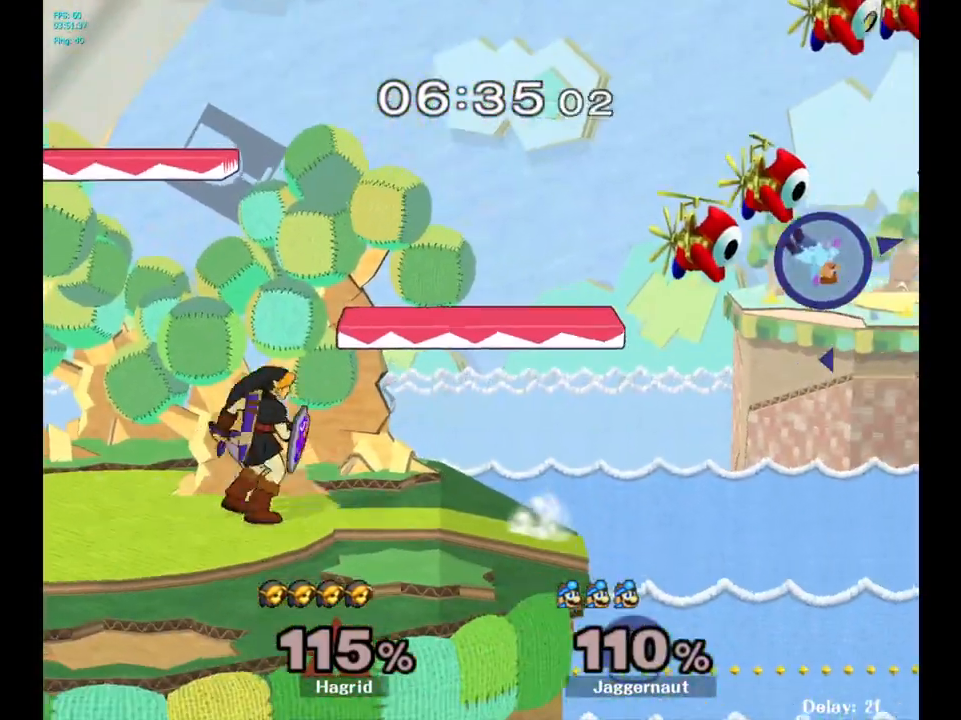
{"buttons": ["Y"], "left_stick": "left", "right_stick": "center", "events": [[67, "Y", "up"], [150, "Y", "down"], [233, "Y", "up"], [300, "Y", "down"], [383, "Y", "up"], [417, "Y", "down"]]}
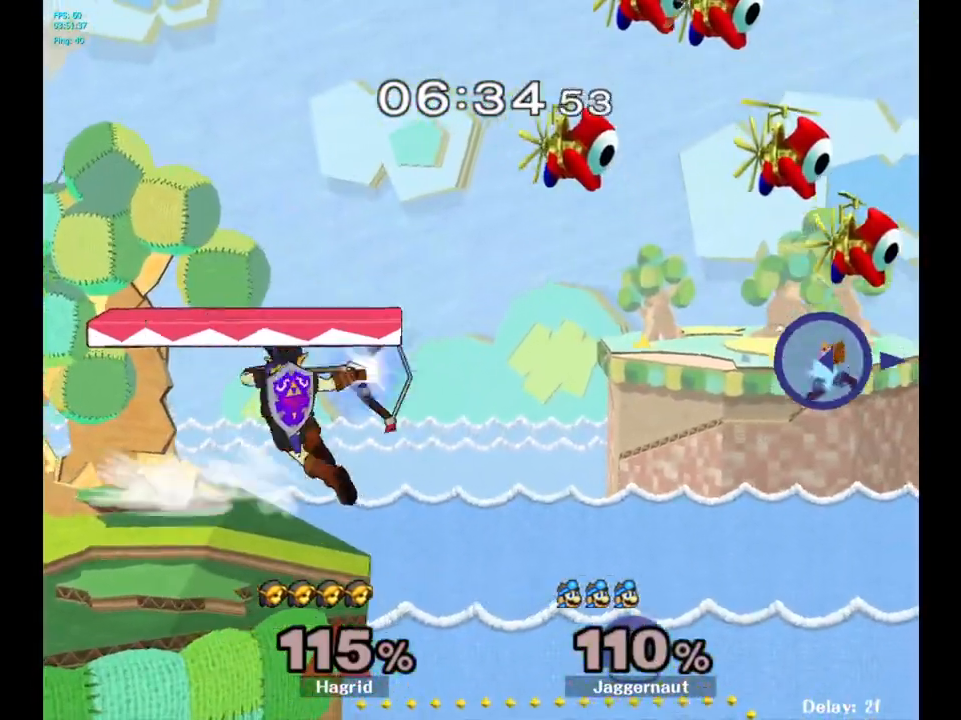
{"buttons": [], "left_stick": "down-left", "right_stick": "center", "events": [[17, "Y", "up"], [83, "Y", "down"], [183, "Y", "up"], [250, "Y", "down"], [367, "Y", "up"], [450, "left_stick", "down-left"]]}
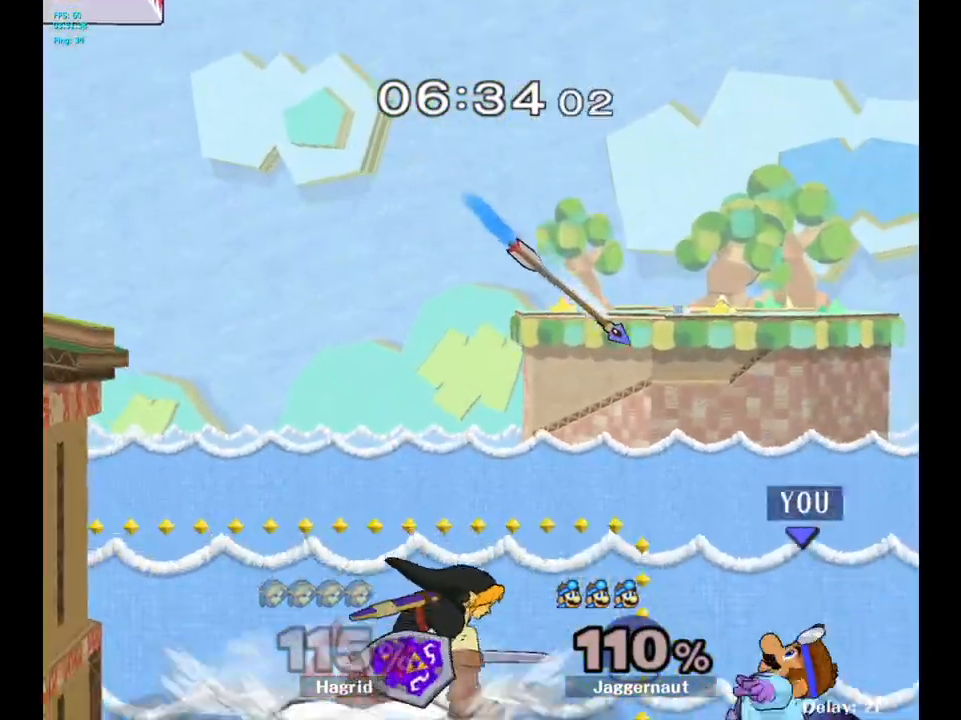
{"buttons": ["B"], "left_stick": "down-left", "right_stick": "center", "events": [[50, "B", "down"], [167, "B", "up"], [217, "B", "down"], [267, "B", "up"], [333, "B", "down"], [383, "B", "up"], [417, "B", "down"], [467, "B", "up"], [483, "B", "down"]]}
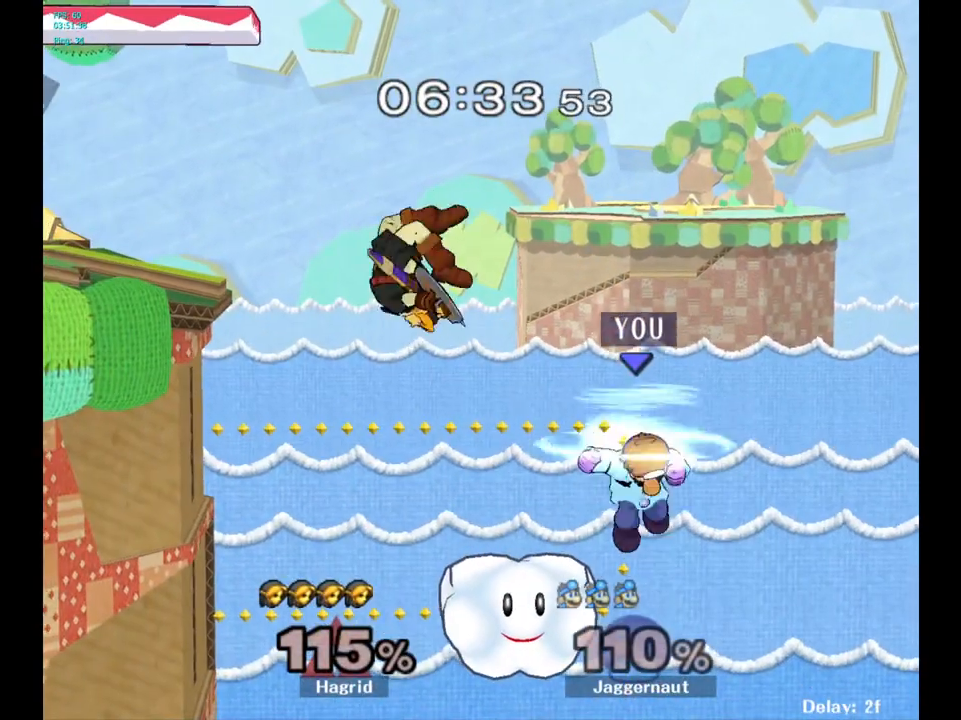
{"buttons": [], "left_stick": "right", "right_stick": "center", "events": [[17, "B", "up"], [67, "B", "down"], [100, "left_stick", "left"], [117, "B", "up"], [250, "left_stick", "right"]]}
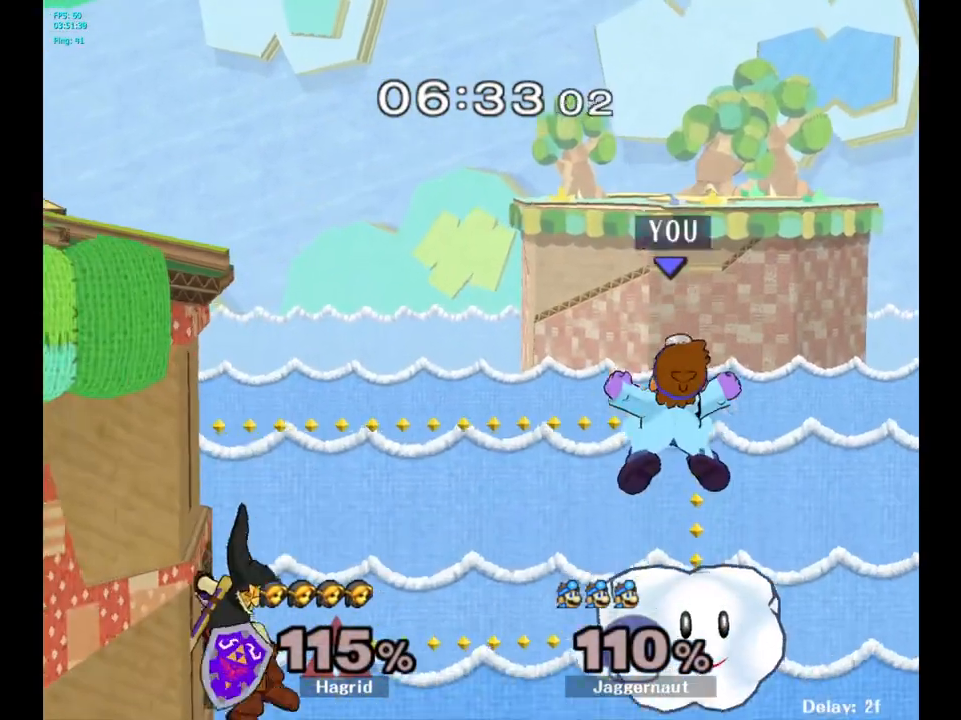
{"buttons": [], "left_stick": "center", "right_stick": "center", "events": [[167, "left_stick", "center"]]}
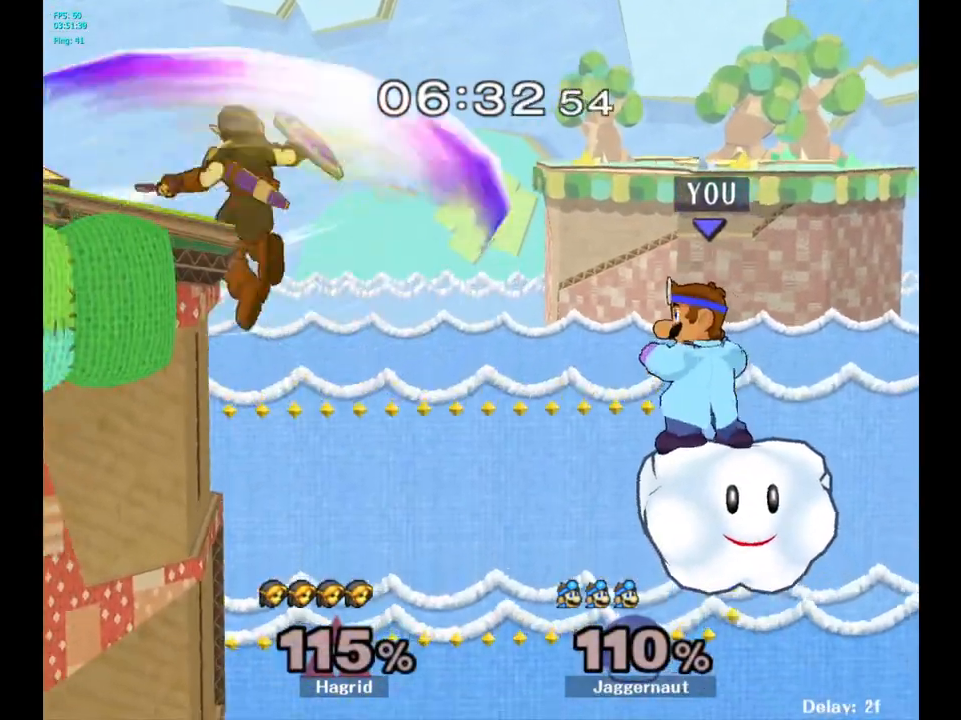
{"buttons": ["Y"], "left_stick": "center", "right_stick": "center", "events": [[217, "left_stick", "left"], [233, "Y", "down"], [450, "left_stick", "center"]]}
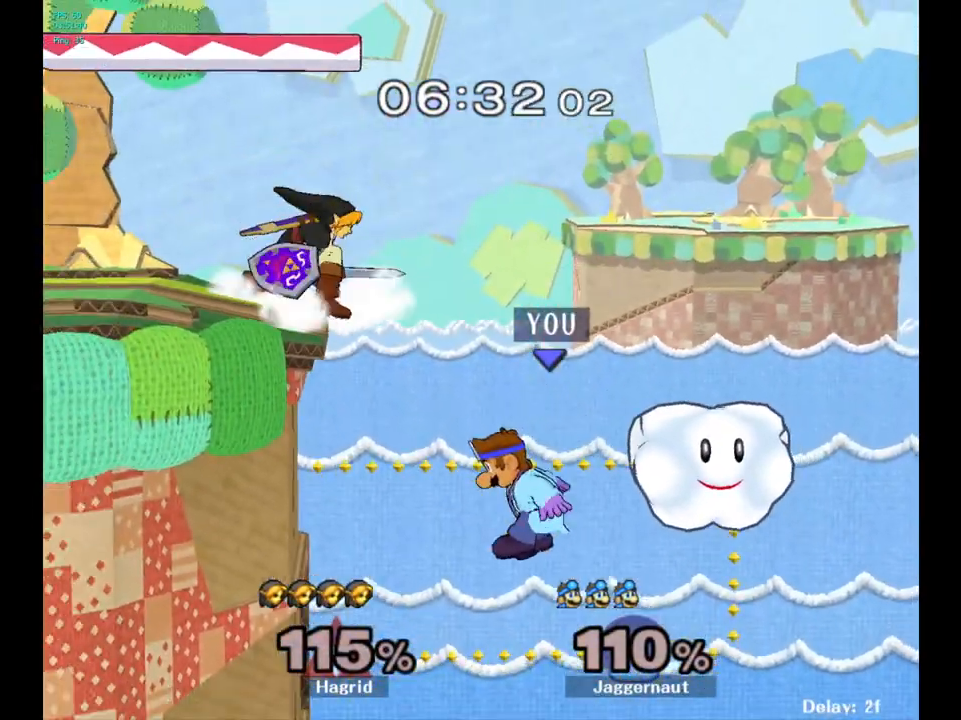
{"buttons": ["Y"], "left_stick": "up", "right_stick": "center", "events": [[33, "A", "down"], [50, "A", "up"], [67, "Y", "up"], [150, "Y", "down"], [217, "A", "down"], [250, "left_stick", "up-left"], [317, "A", "up"], [333, "Y", "up"], [433, "left_stick", "up"], [450, "Y", "down"]]}
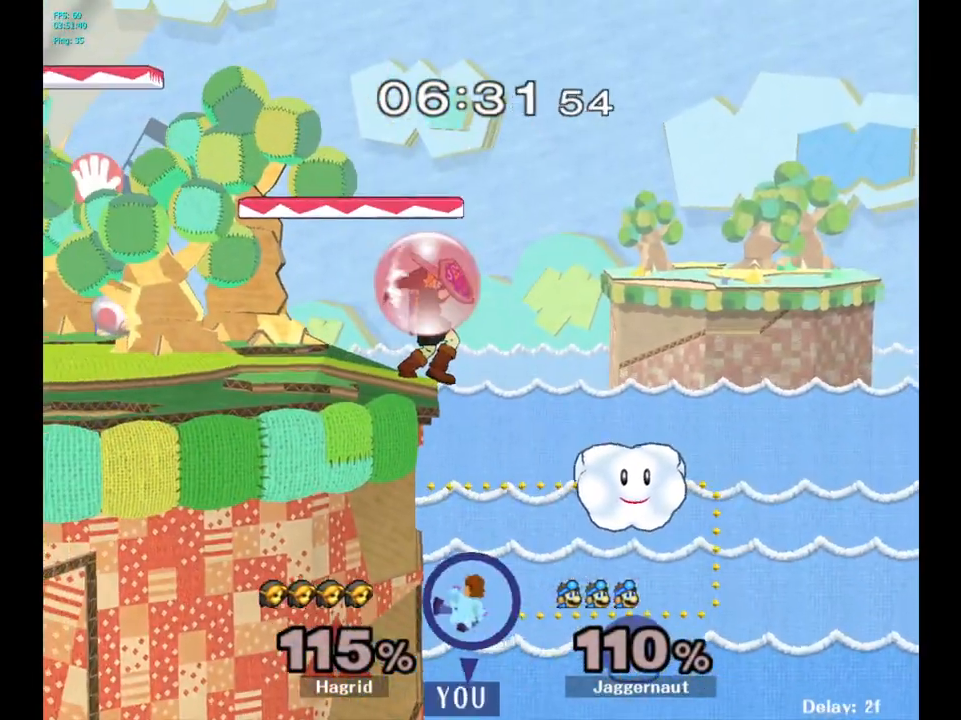
{"buttons": [], "left_stick": "center", "right_stick": "center", "events": [[67, "Y", "up"], [83, "left_stick", "center"], [117, "Y", "down"], [250, "Y", "up"]]}
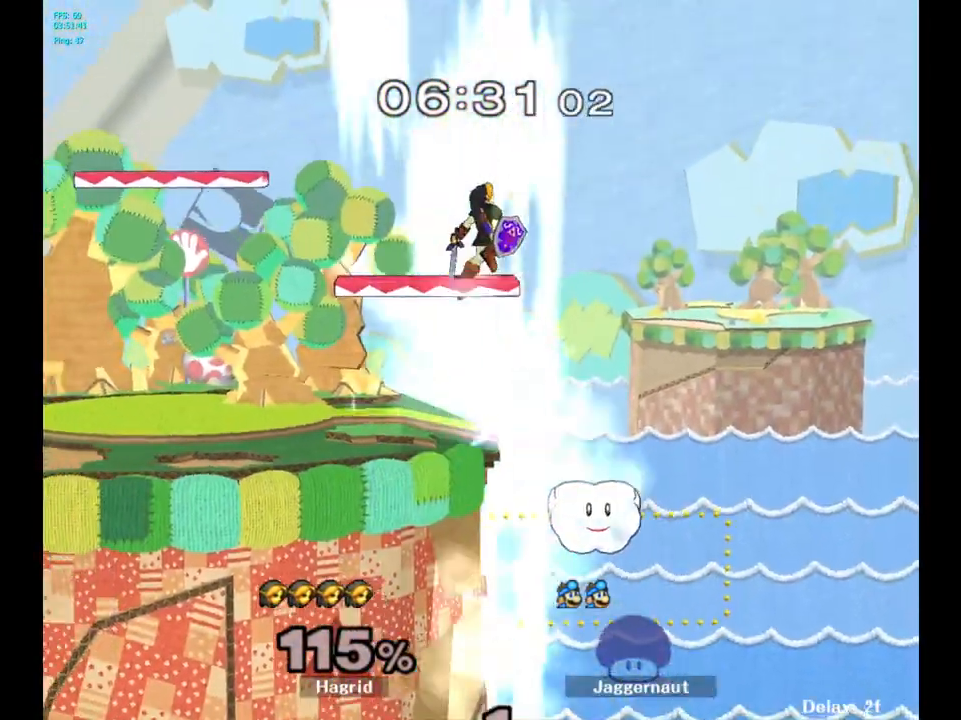
{"buttons": [], "left_stick": "center", "right_stick": "center", "events": [[150, "L1", "down"], [150, "R1", "down"], [300, "L1", "up"], [350, "R1", "up"]]}
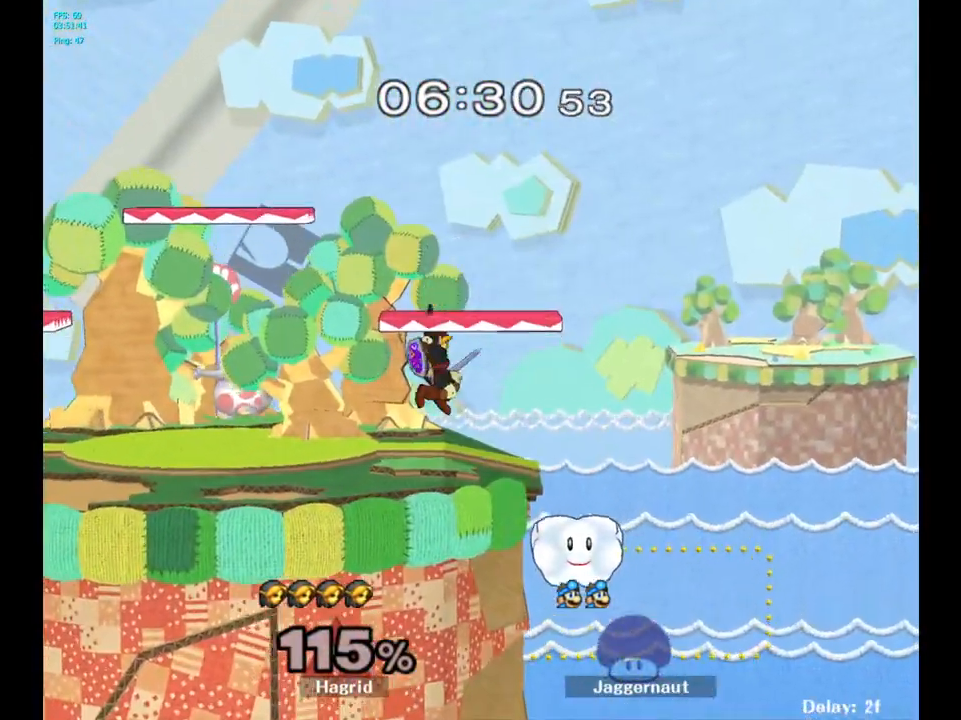
{"buttons": [], "left_stick": "center", "right_stick": "center", "events": []}
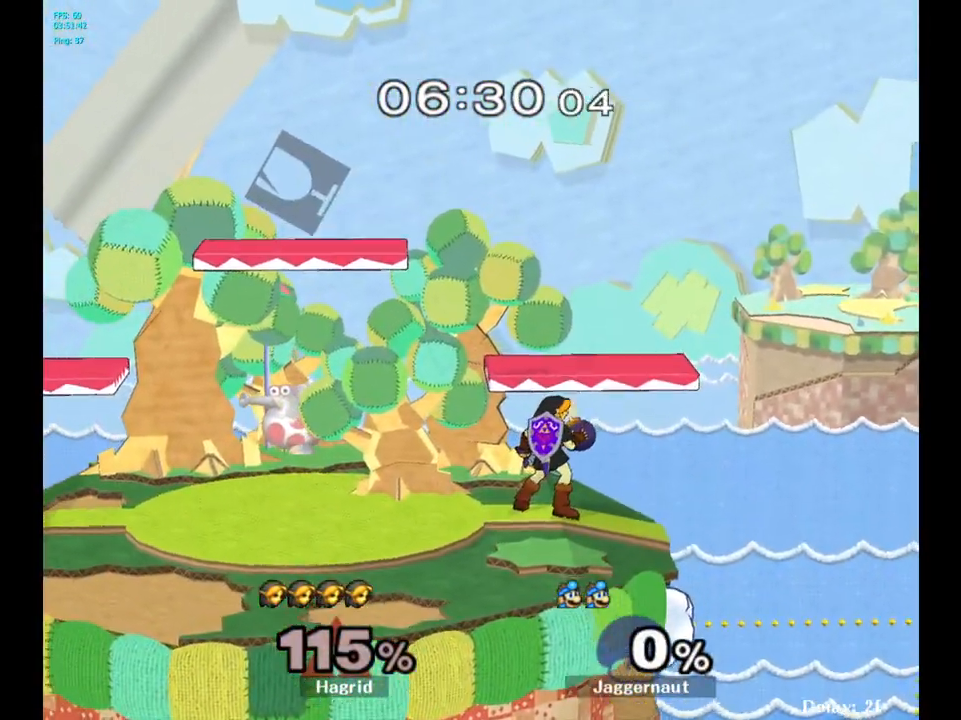
{"buttons": [], "left_stick": "right", "right_stick": "center", "events": [[267, "left_stick", "right"]]}
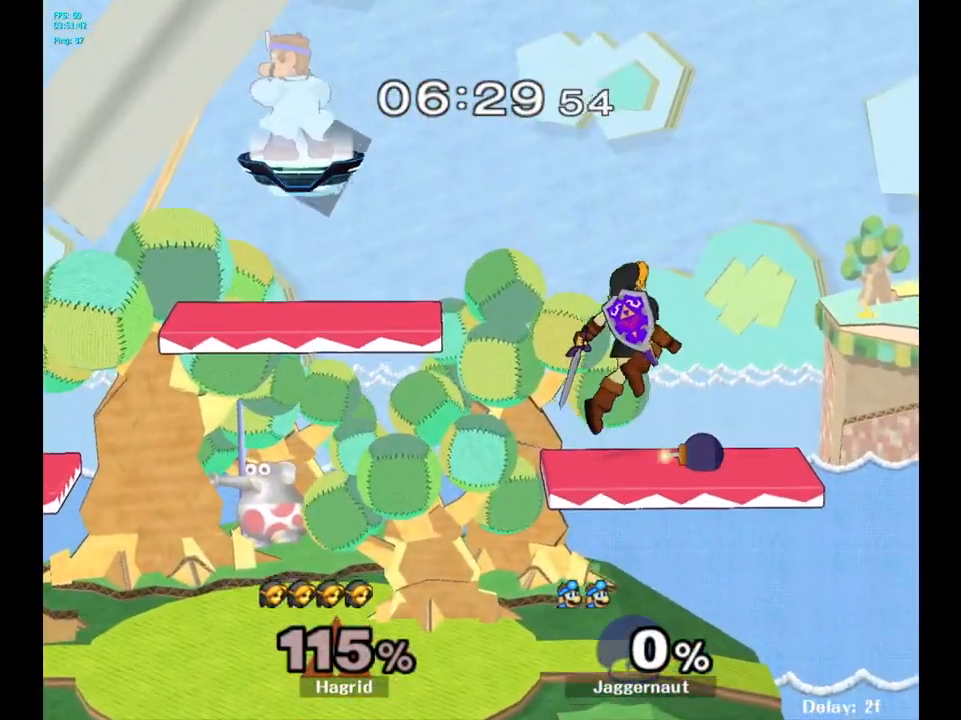
{"buttons": [], "left_stick": "down-right", "right_stick": "center", "events": [[300, "left_stick", "down-right"]]}
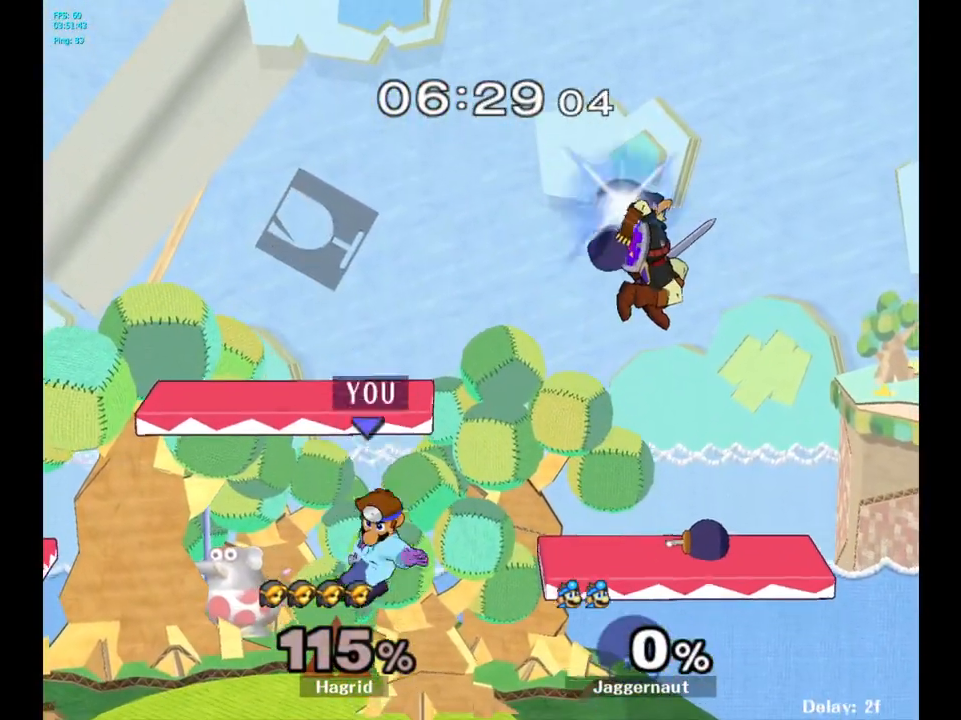
{"buttons": ["Y", "R1"], "left_stick": "down-right", "right_stick": "center", "events": [[50, "left_stick", "right"], [133, "Y", "down"], [267, "left_stick", "down-right"], [417, "R1", "down"]]}
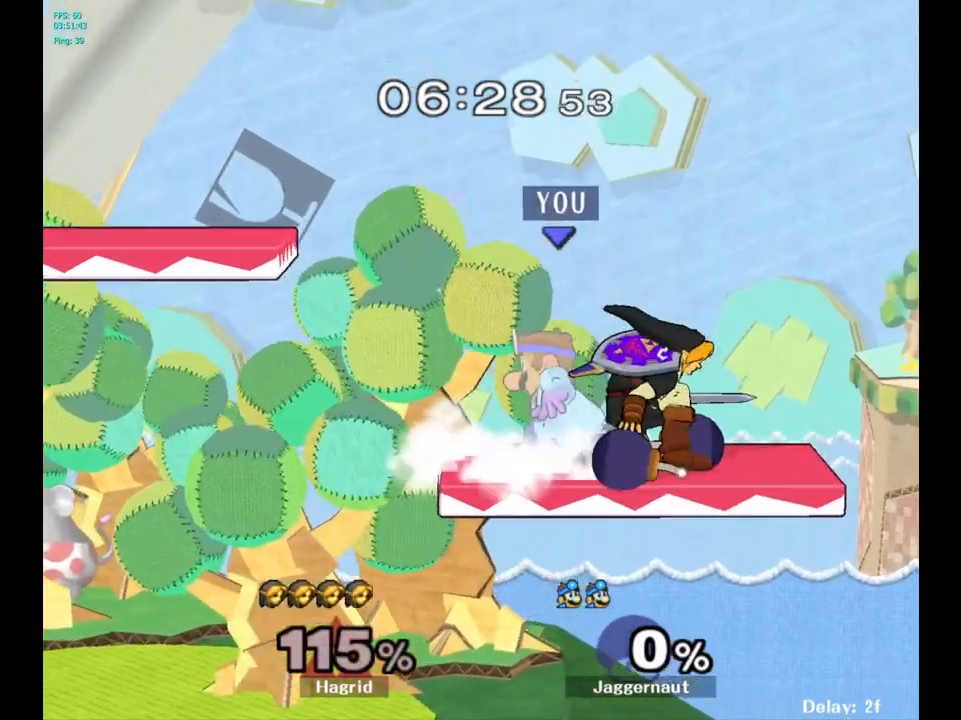
{"buttons": [], "left_stick": "center", "right_stick": "center", "events": [[33, "Y", "up"], [67, "R1", "up"], [67, "left_stick", "center"], [167, "A", "down"], [283, "A", "up"]]}
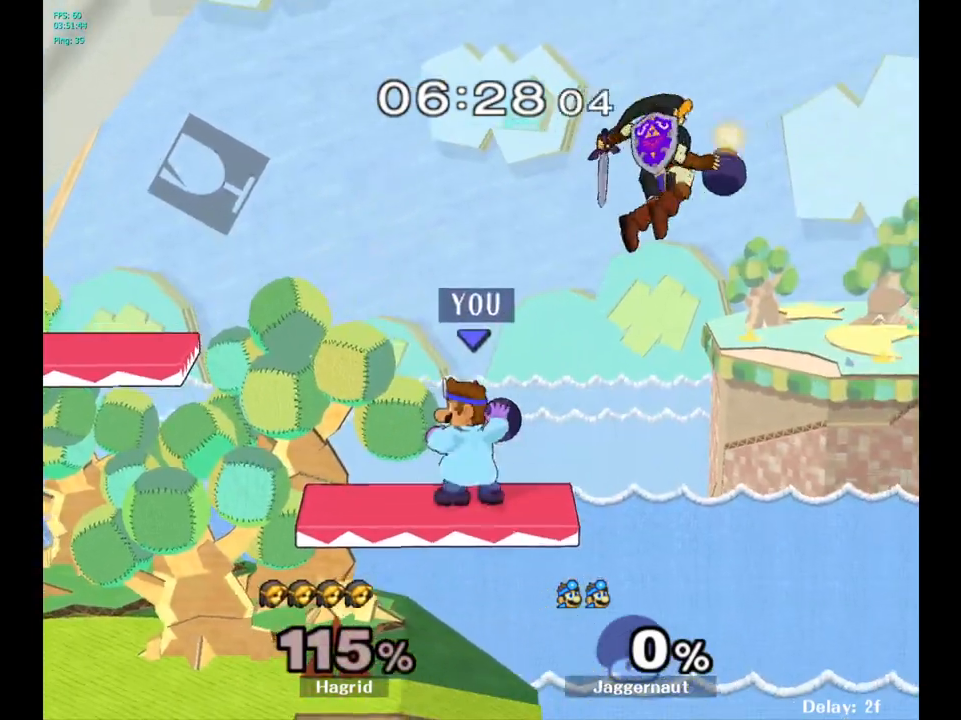
{"buttons": [], "left_stick": "center", "right_stick": "center", "events": [[350, "A", "down"], [350, "left_stick", "up"], [433, "A", "up"], [450, "left_stick", "center"]]}
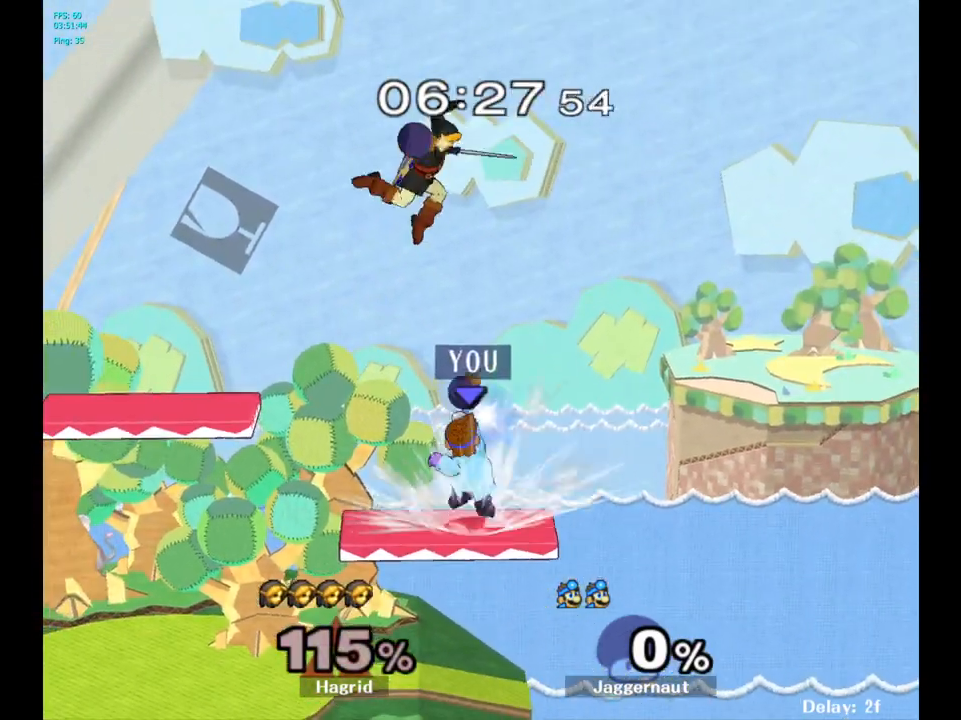
{"buttons": ["Y"], "left_stick": "left", "right_stick": "center", "events": [[450, "left_stick", "left"], [483, "Y", "down"]]}
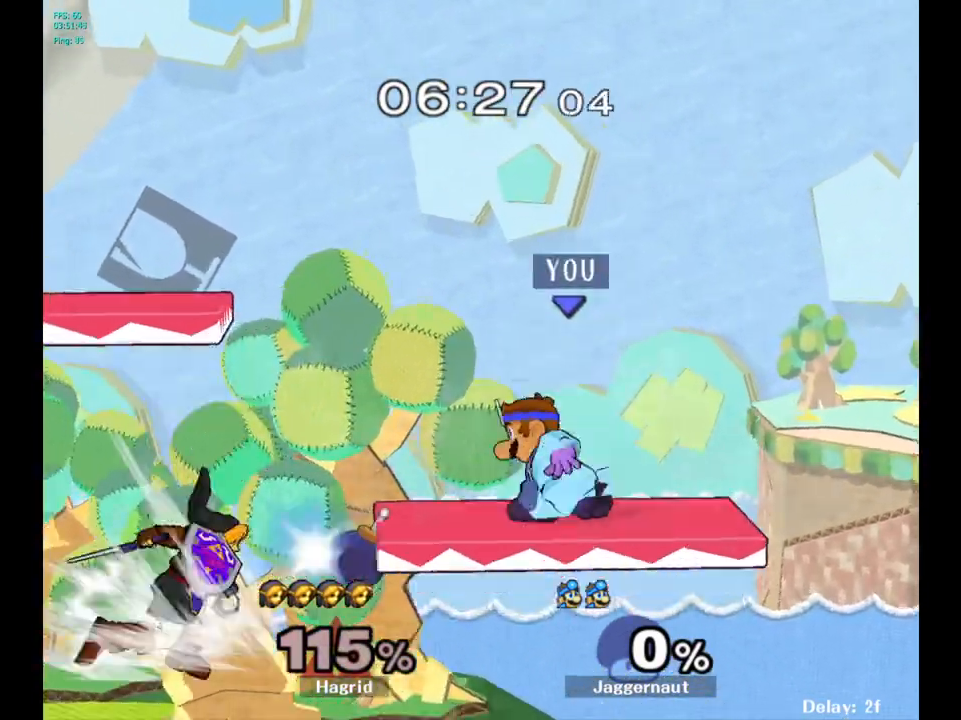
{"buttons": [], "left_stick": "down", "right_stick": "center", "events": [[17, "Y", "up"], [67, "left_stick", "center"], [150, "A", "down"], [233, "A", "up"], [367, "left_stick", "down"]]}